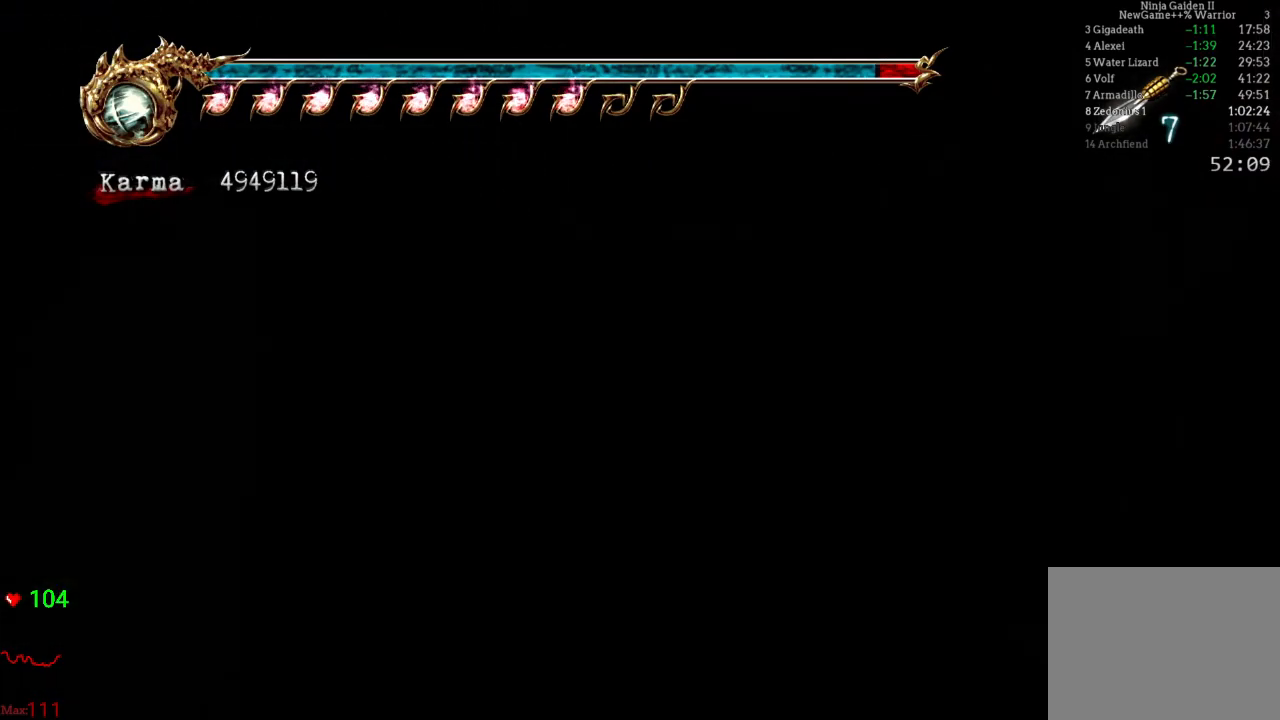
Gameplay with a controller (Xbox layout); each line is a JSON object with the inputs held at the frame after it. "events" lists button and stick changes between this image and that frame as [ms after this image, input, new state], when the widget could be followed in between. Not read: DPAD_DOWN DPAD_LEFT DPAD_RIGHT L3 R3.
{"buttons": ["A", "L2"], "left_stick": "up", "right_stick": "center", "events": [[133, "left_stick", "up"], [317, "A", "down"]]}
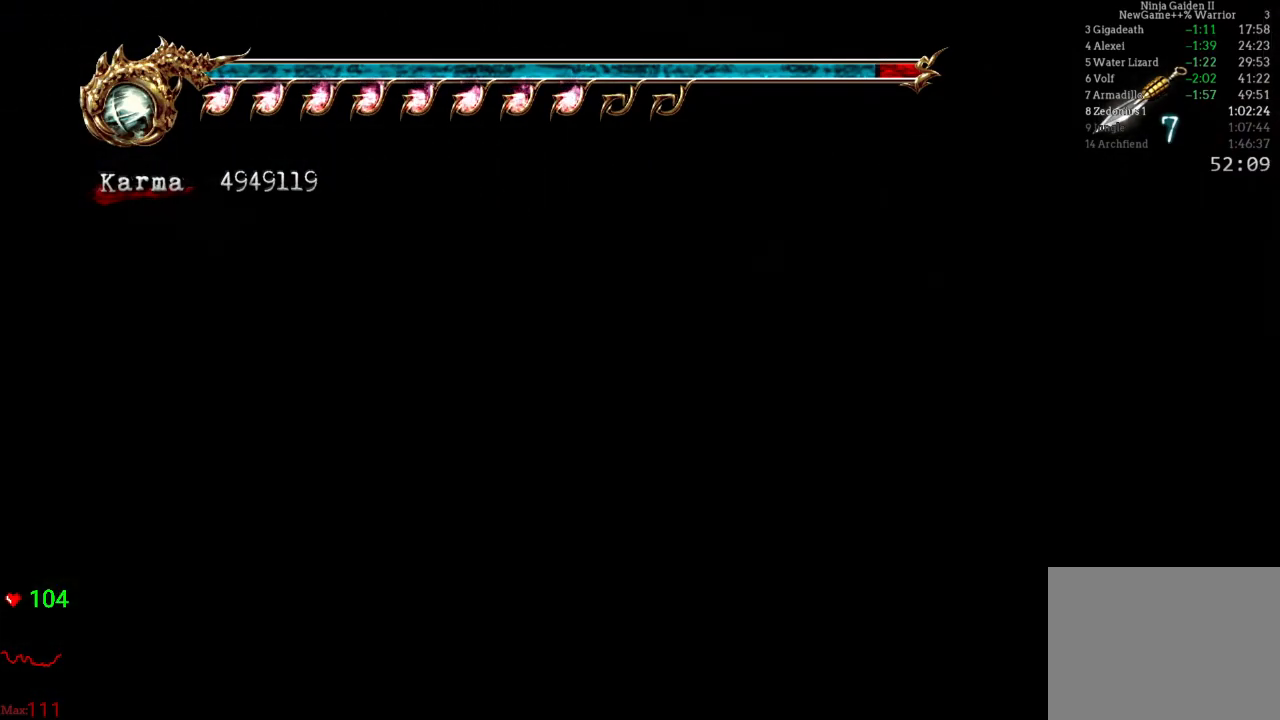
{"buttons": ["L2"], "left_stick": "up", "right_stick": "center", "events": [[83, "A", "up"], [217, "Y", "down"], [400, "Y", "up"]]}
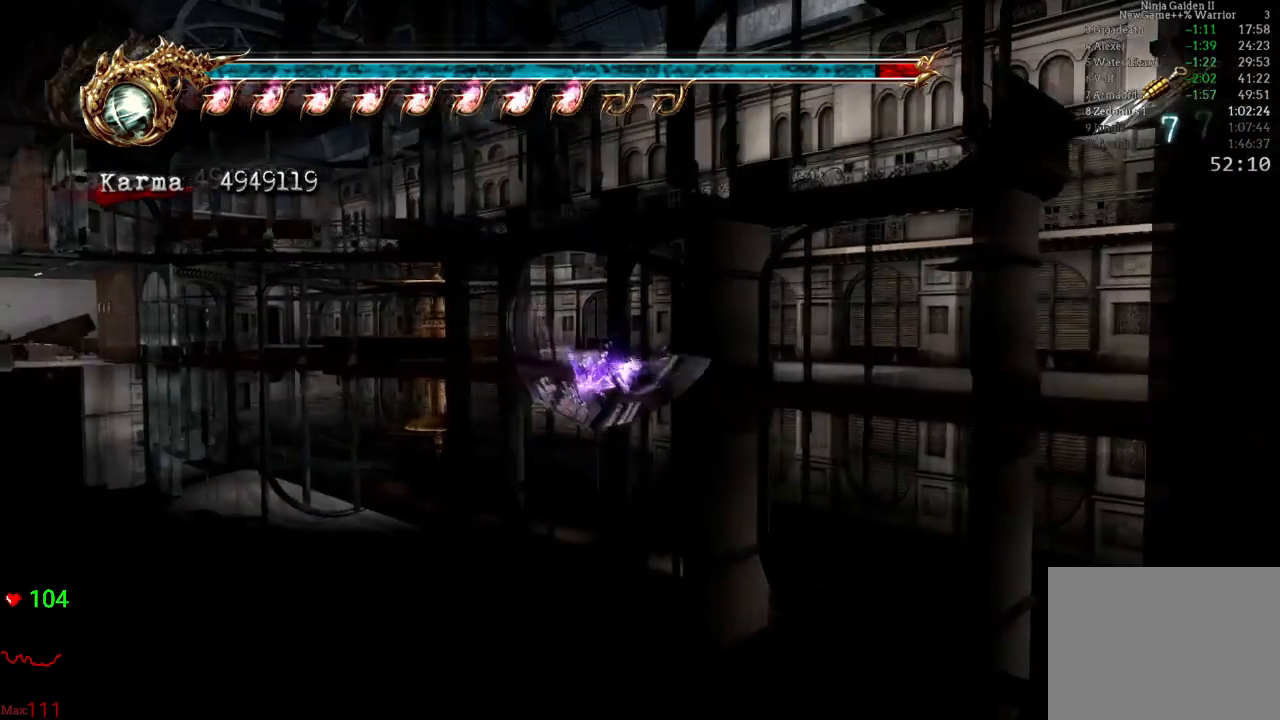
{"buttons": ["L2"], "left_stick": "up-left", "right_stick": "center", "events": [[17, "left_stick", "up-left"], [50, "L2", "up"], [383, "L2", "down"]]}
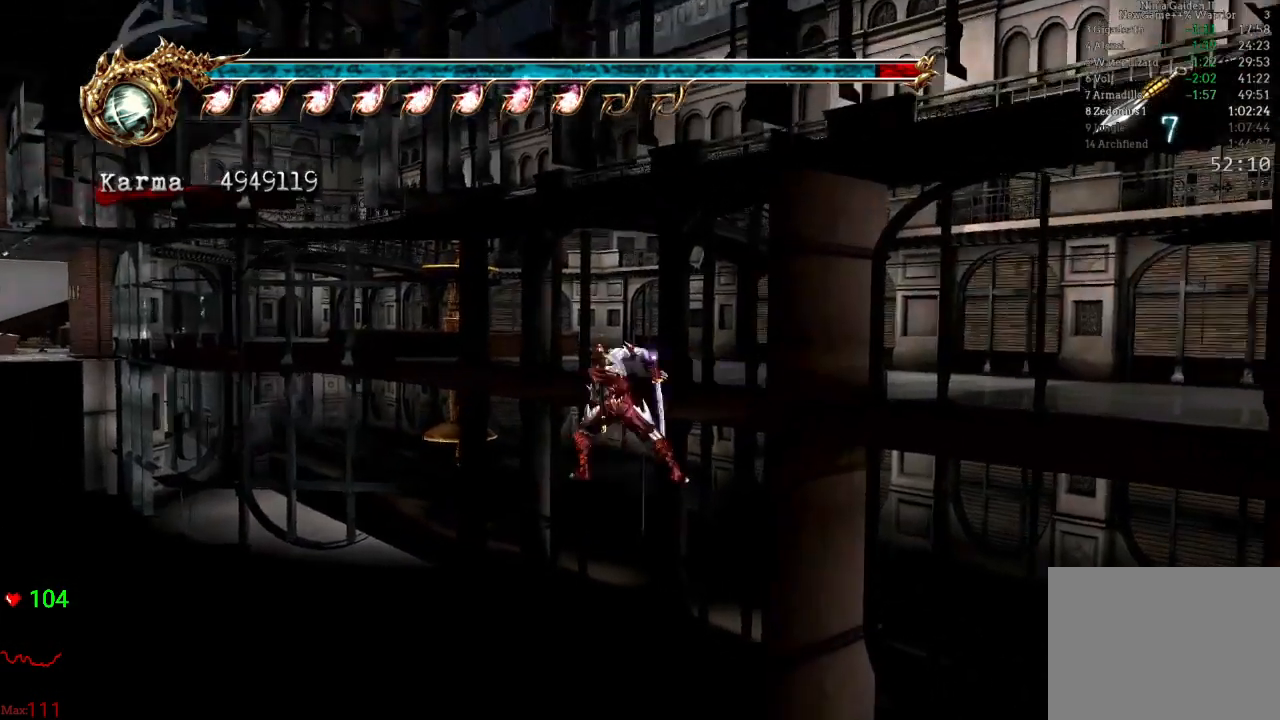
{"buttons": [], "left_stick": "up-left", "right_stick": "center", "events": [[33, "A", "down"], [233, "A", "up"], [433, "L2", "up"]]}
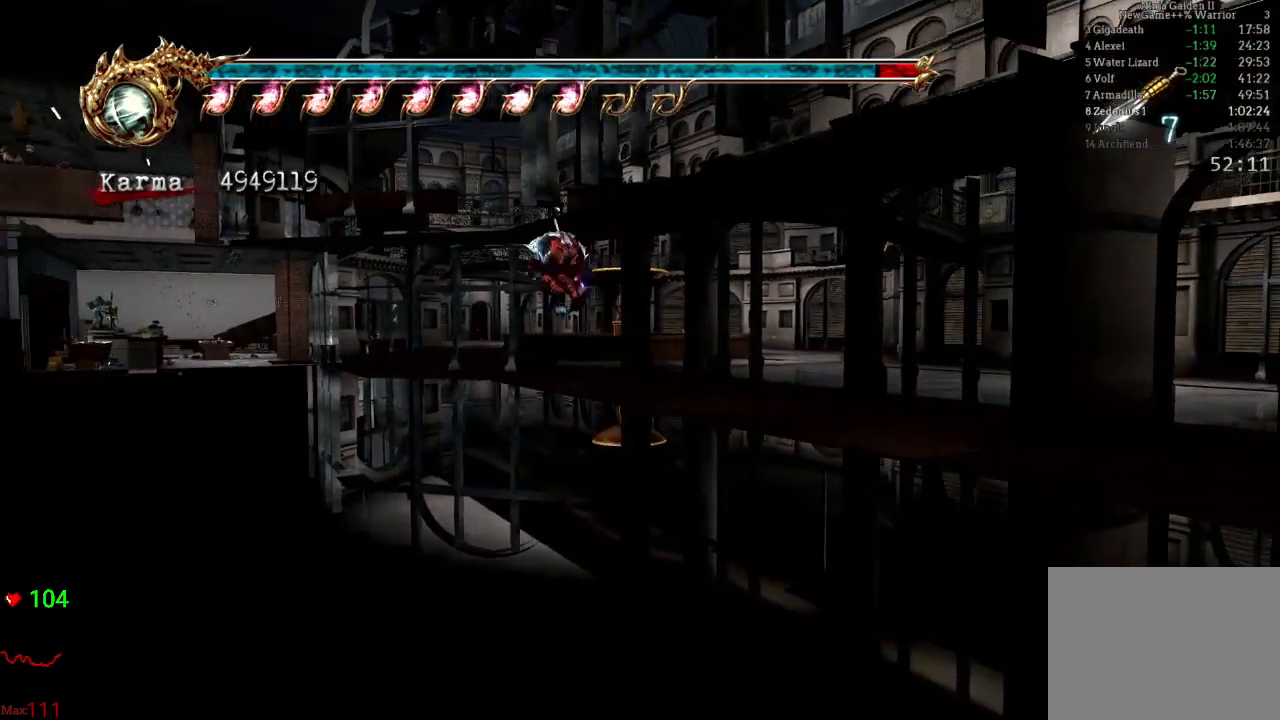
{"buttons": ["L2"], "left_stick": "up", "right_stick": "center", "events": [[100, "left_stick", "up"], [217, "L2", "down"], [350, "A", "down"], [483, "A", "up"]]}
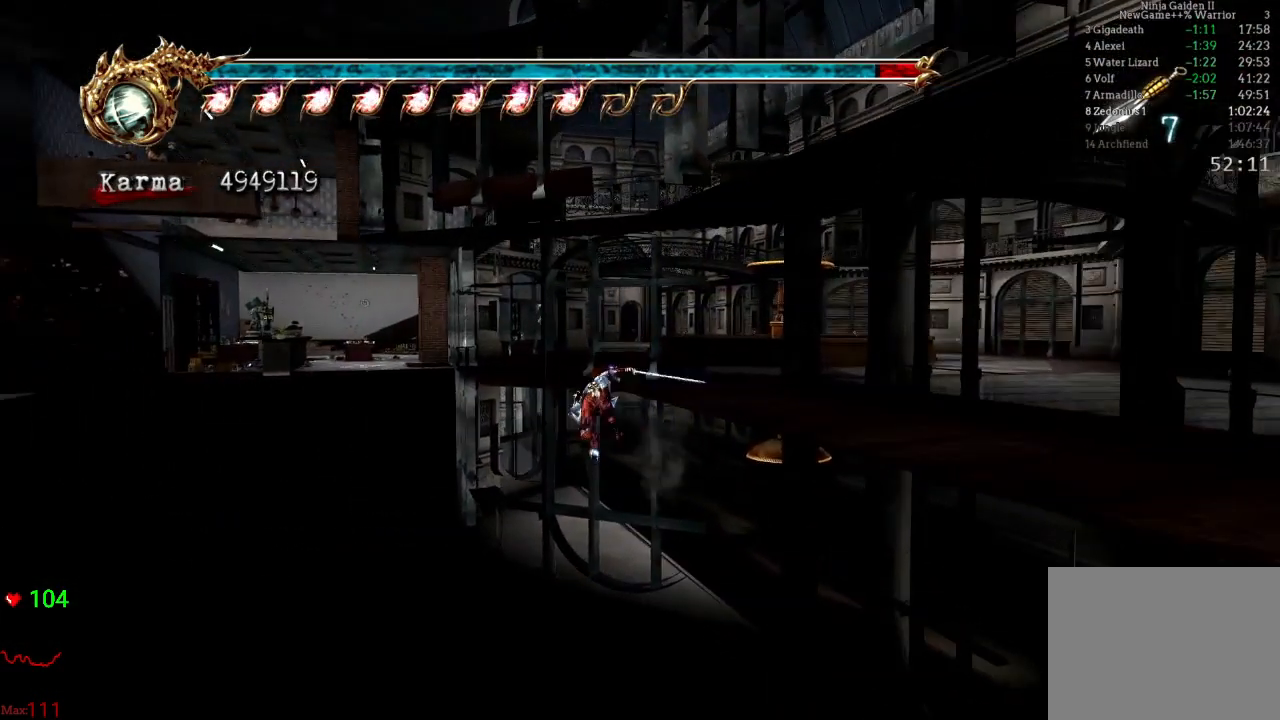
{"buttons": [], "left_stick": "up", "right_stick": "center", "events": [[17, "L2", "up"], [250, "right_stick", "left"], [367, "right_stick", "center"]]}
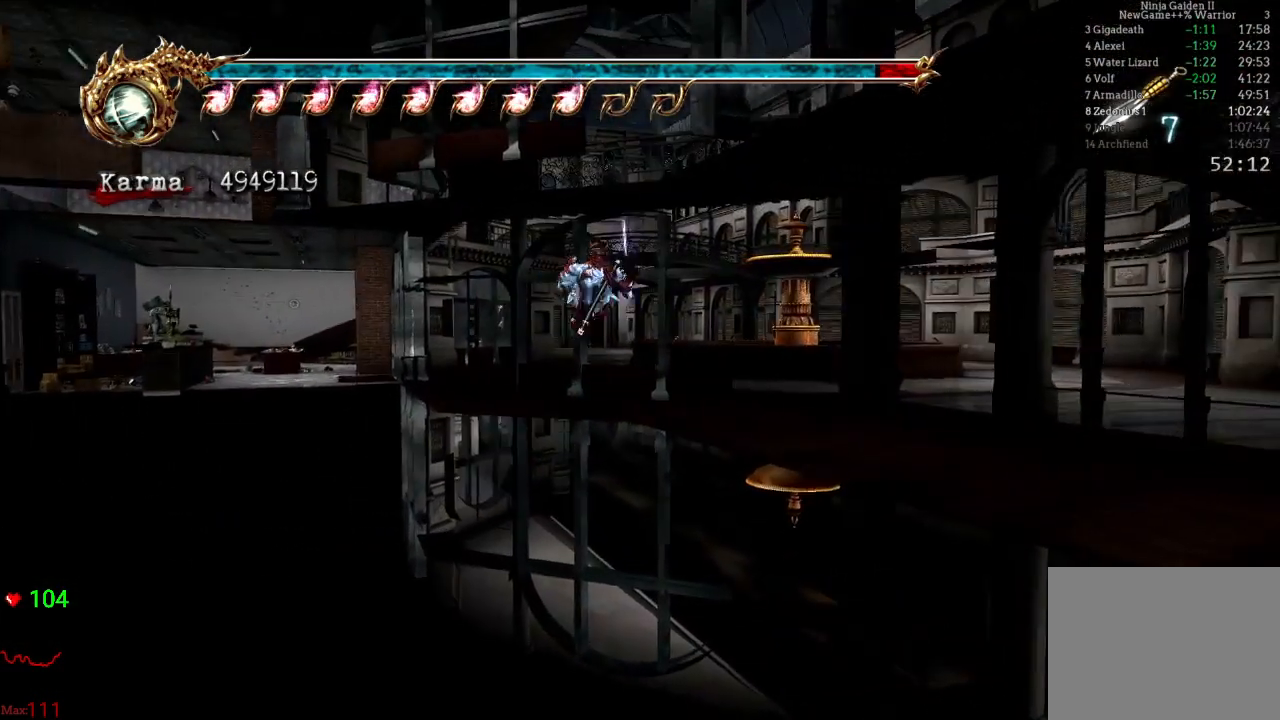
{"buttons": [], "left_stick": "up", "right_stick": "center", "events": [[83, "L2", "down"], [200, "A", "down"], [317, "A", "up"], [433, "L2", "up"]]}
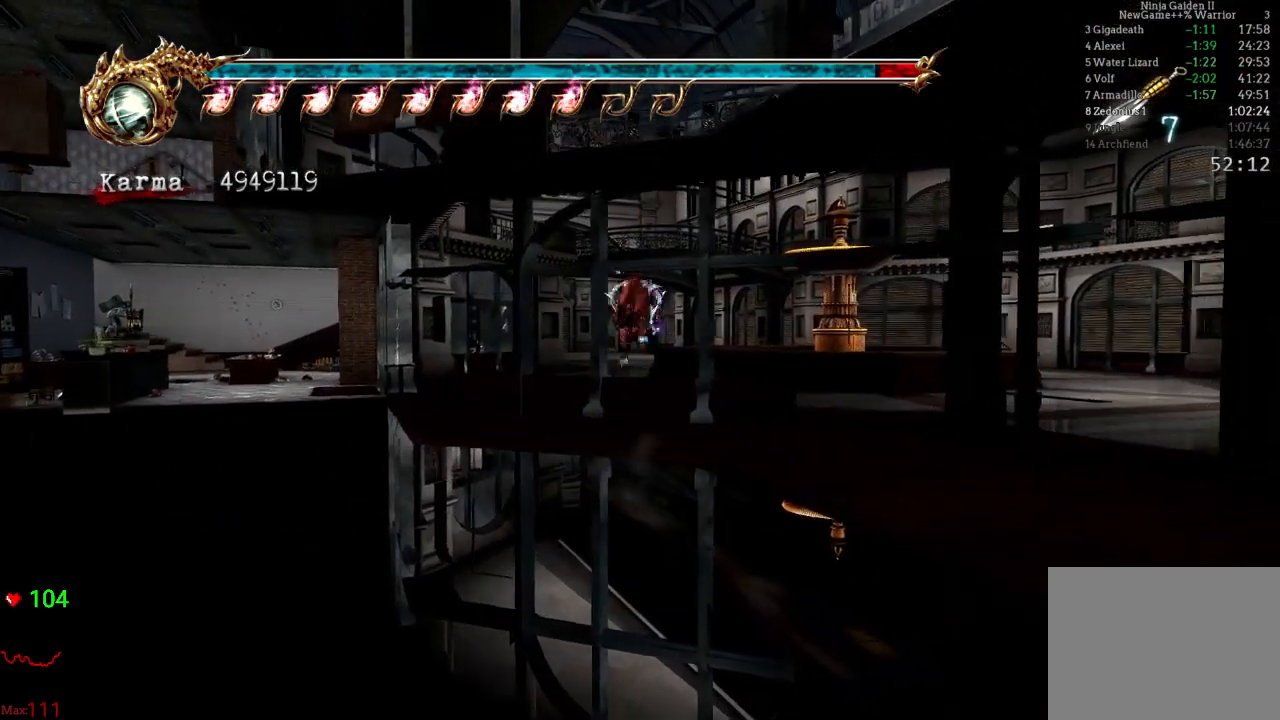
{"buttons": ["L2"], "left_stick": "up", "right_stick": "center", "events": [[33, "right_stick", "right"], [100, "right_stick", "center"], [383, "L2", "down"]]}
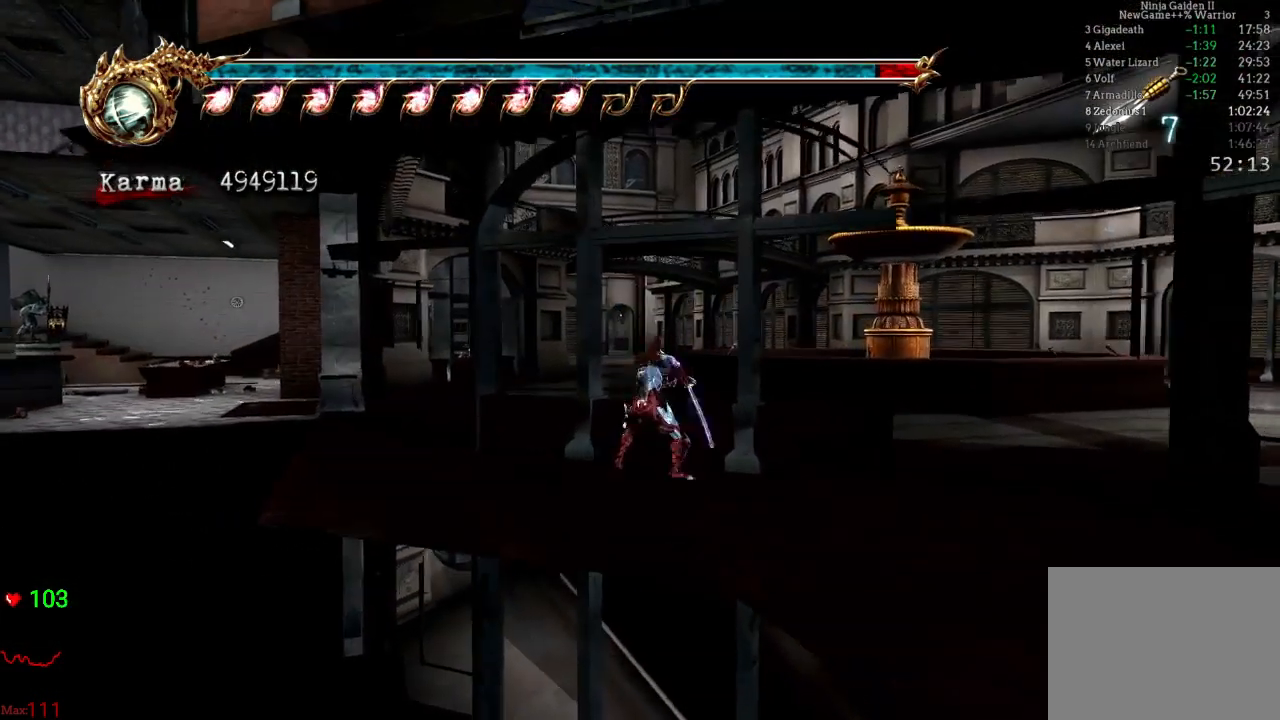
{"buttons": [], "left_stick": "up", "right_stick": "center", "events": [[17, "A", "down"], [133, "A", "up"], [267, "L2", "up"]]}
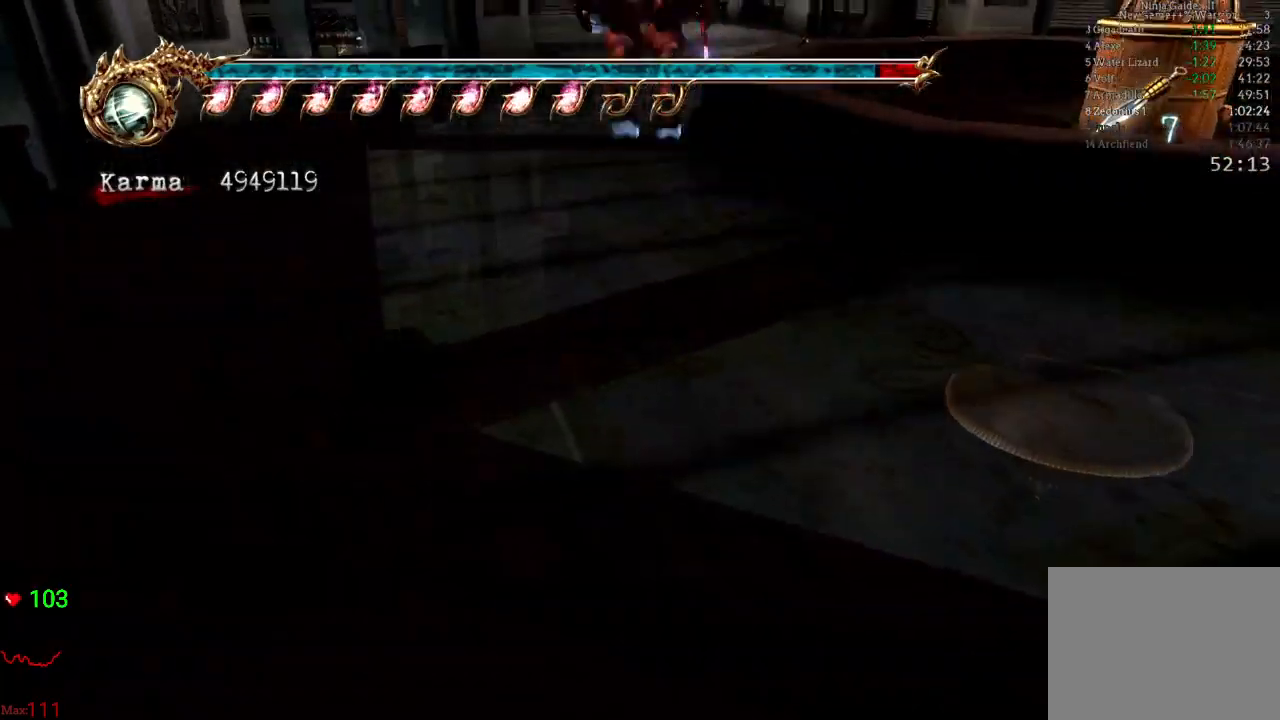
{"buttons": ["A", "L2"], "left_stick": "up", "right_stick": "center", "events": [[217, "L2", "down"], [383, "A", "down"]]}
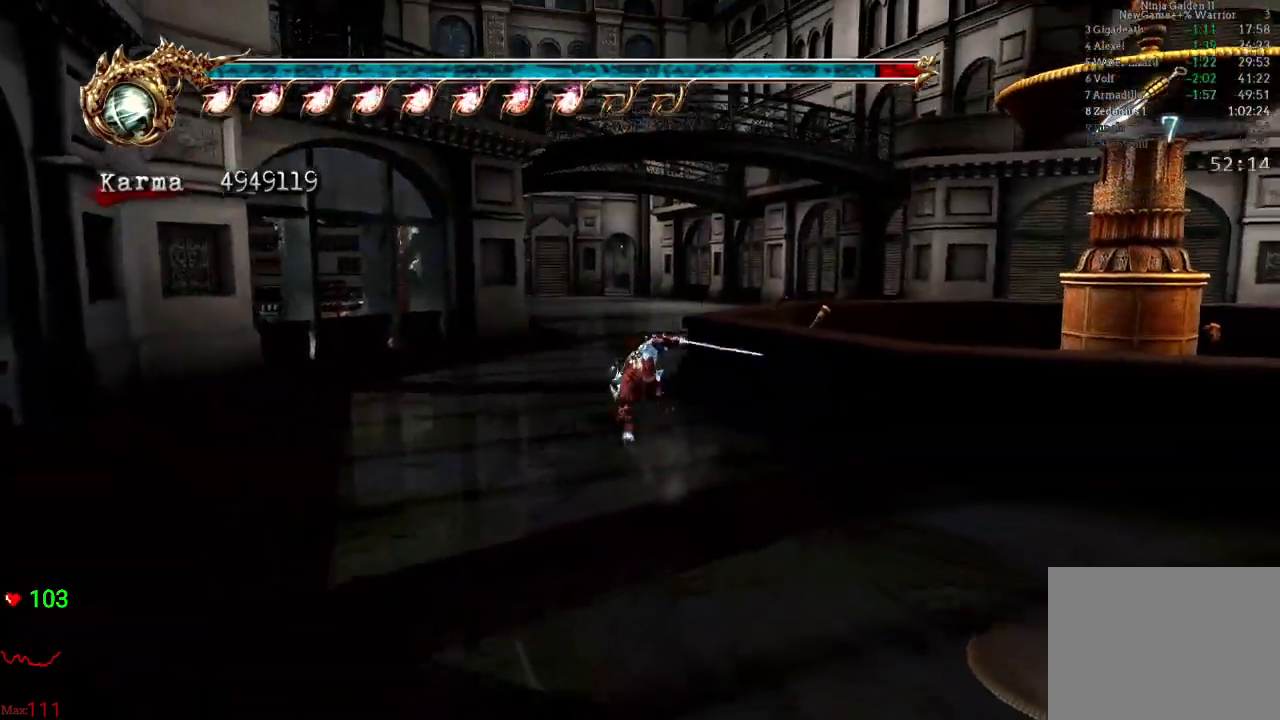
{"buttons": [], "left_stick": "up", "right_stick": "center", "events": [[100, "A", "up"], [333, "L2", "up"]]}
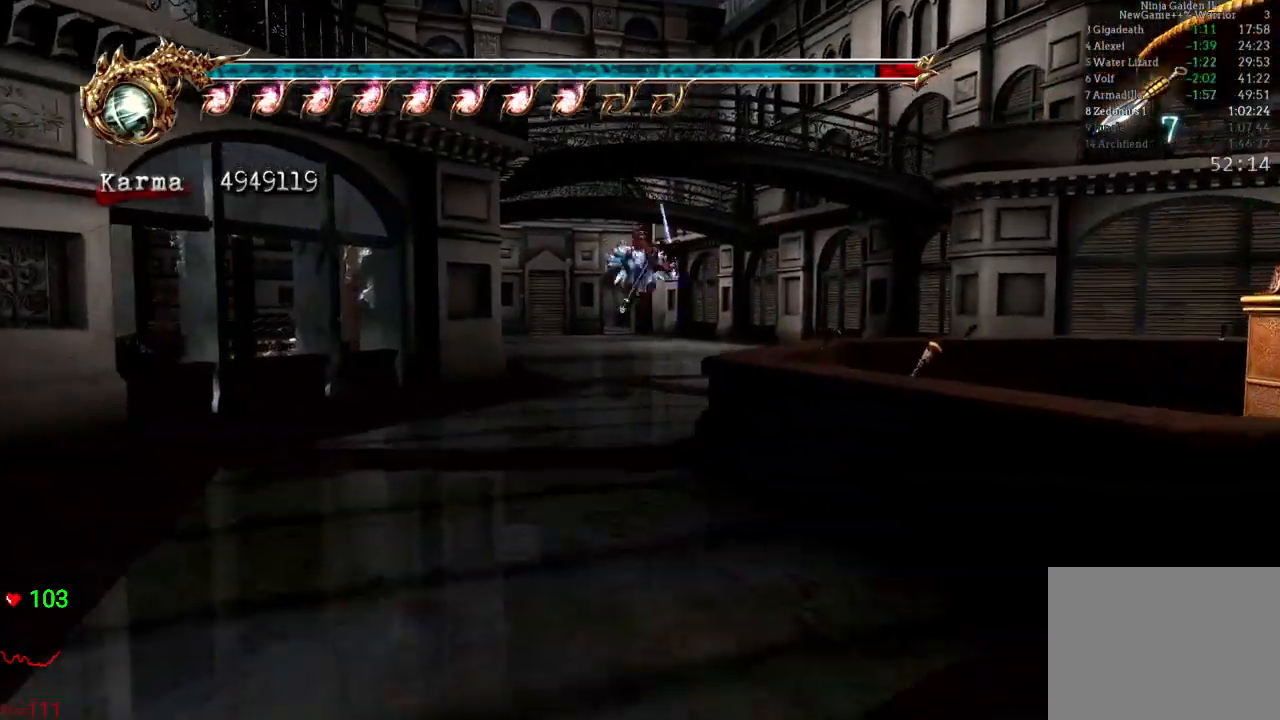
{"buttons": ["L2"], "left_stick": "up", "right_stick": "center", "events": [[100, "L2", "down"], [233, "A", "down"], [400, "A", "up"]]}
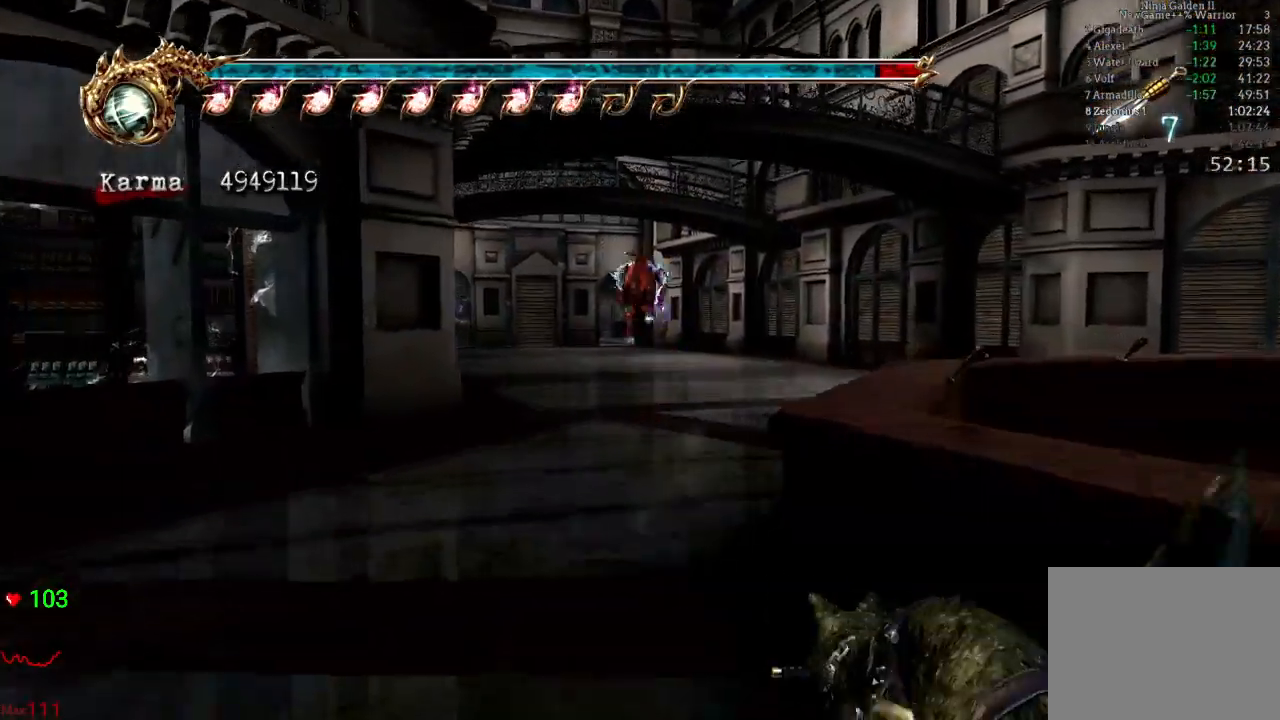
{"buttons": ["L2"], "left_stick": "up", "right_stick": "center", "events": [[83, "L2", "up"], [417, "L2", "down"]]}
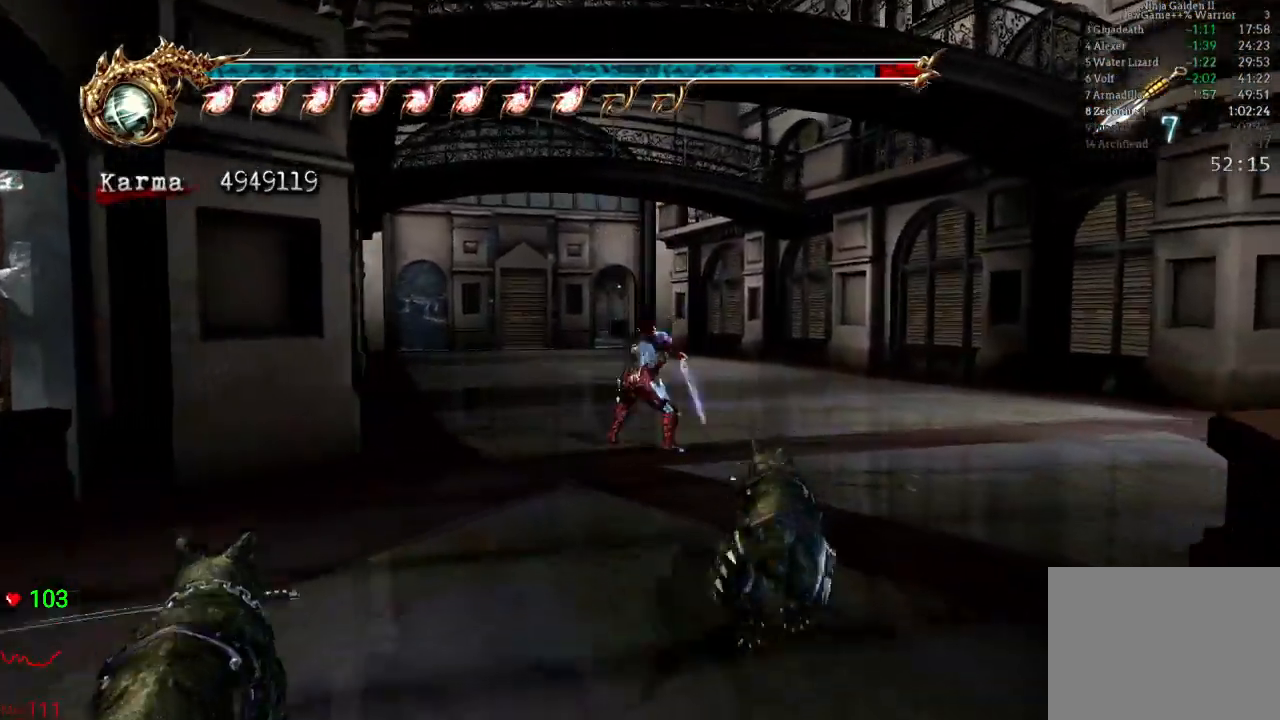
{"buttons": ["L2"], "left_stick": "up", "right_stick": "center", "events": [[150, "A", "down"], [400, "A", "up"]]}
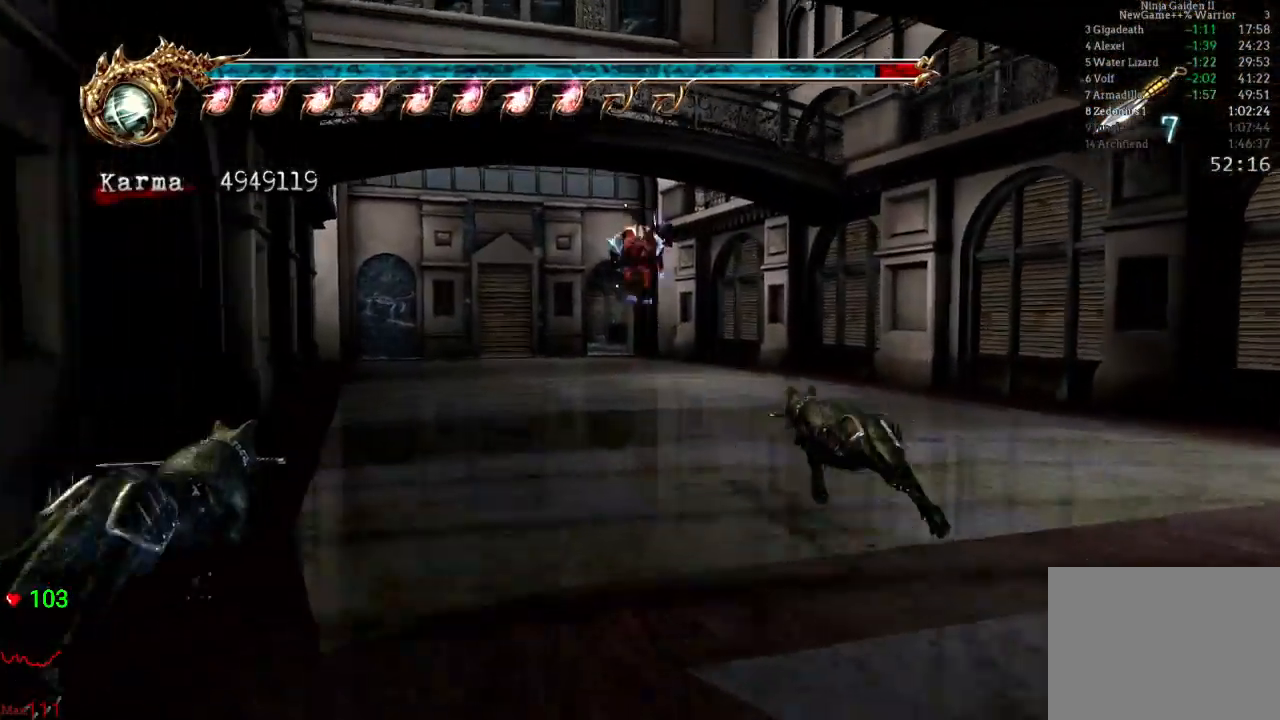
{"buttons": ["A", "L2"], "left_stick": "up", "right_stick": "center", "events": [[67, "L2", "up"], [183, "L2", "down"], [433, "A", "down"]]}
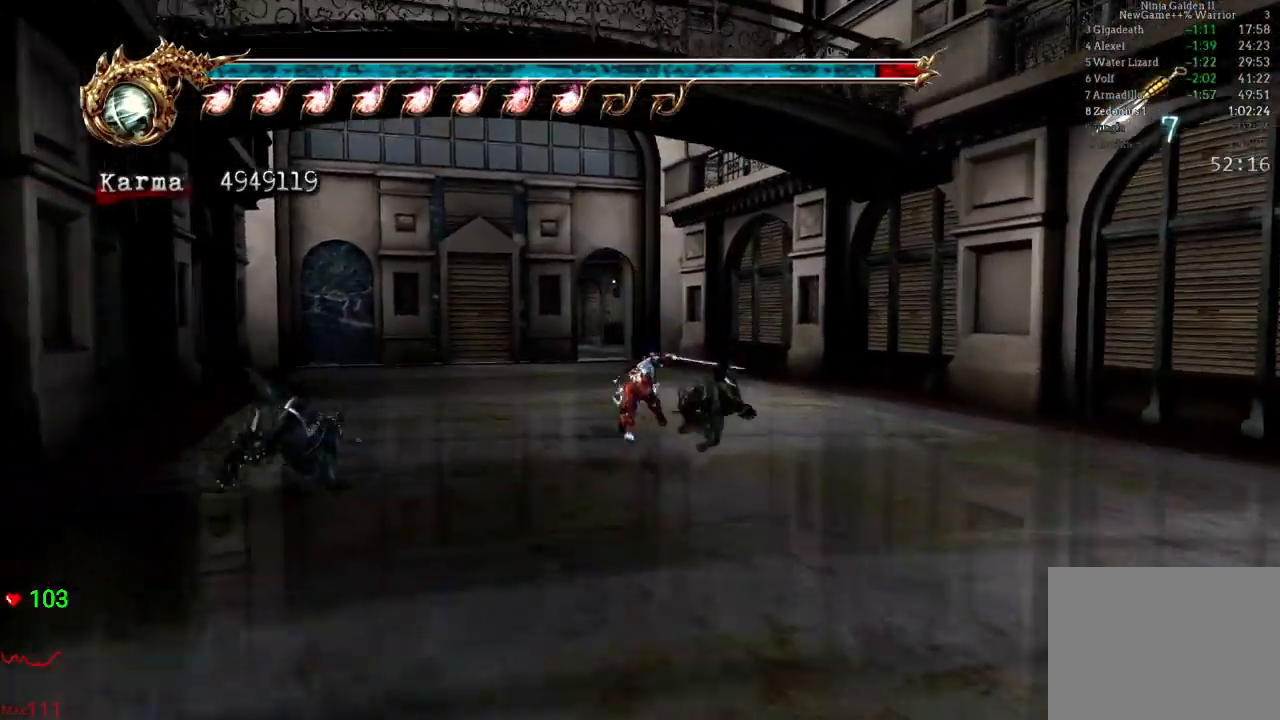
{"buttons": [], "left_stick": "up", "right_stick": "center", "events": [[100, "A", "up"], [267, "right_stick", "down-right"], [333, "right_stick", "center"], [383, "L2", "up"]]}
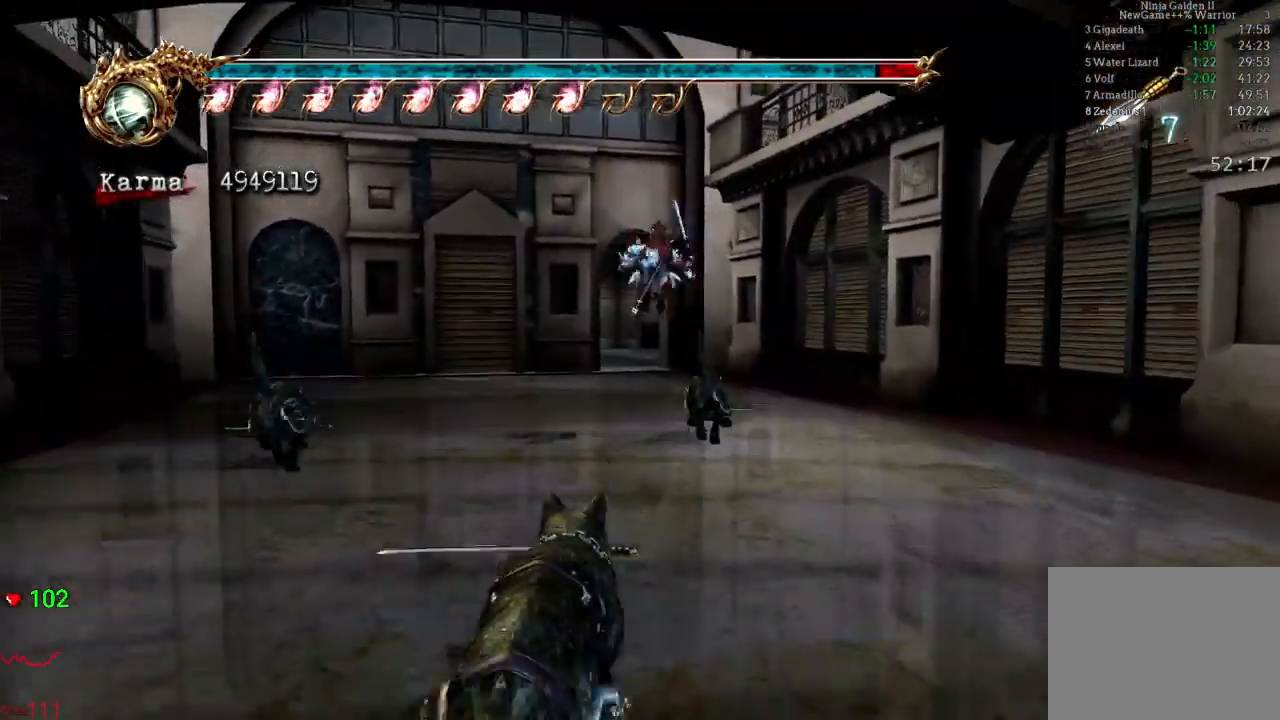
{"buttons": ["A", "L2"], "left_stick": "up", "right_stick": "center"}
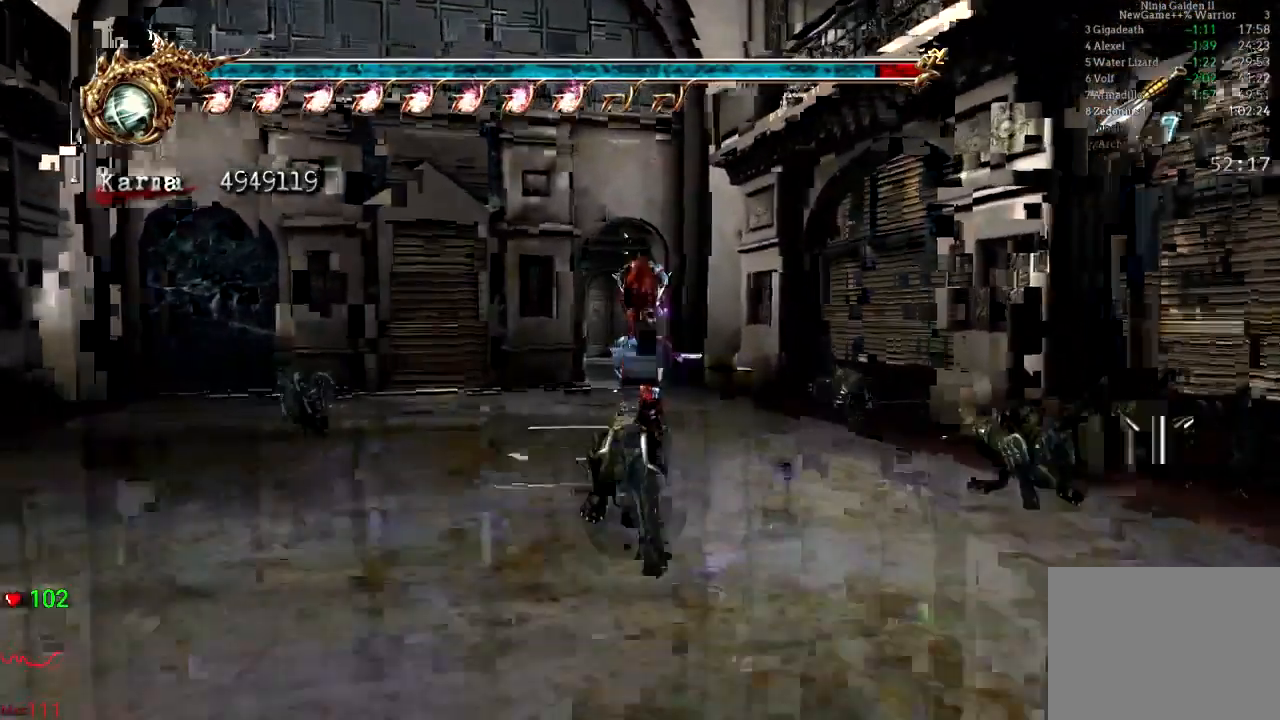
{"buttons": ["A", "L2"], "left_stick": "up", "right_stick": "center", "events": [[283, "L2", "up"], [383, "L2", "down"]]}
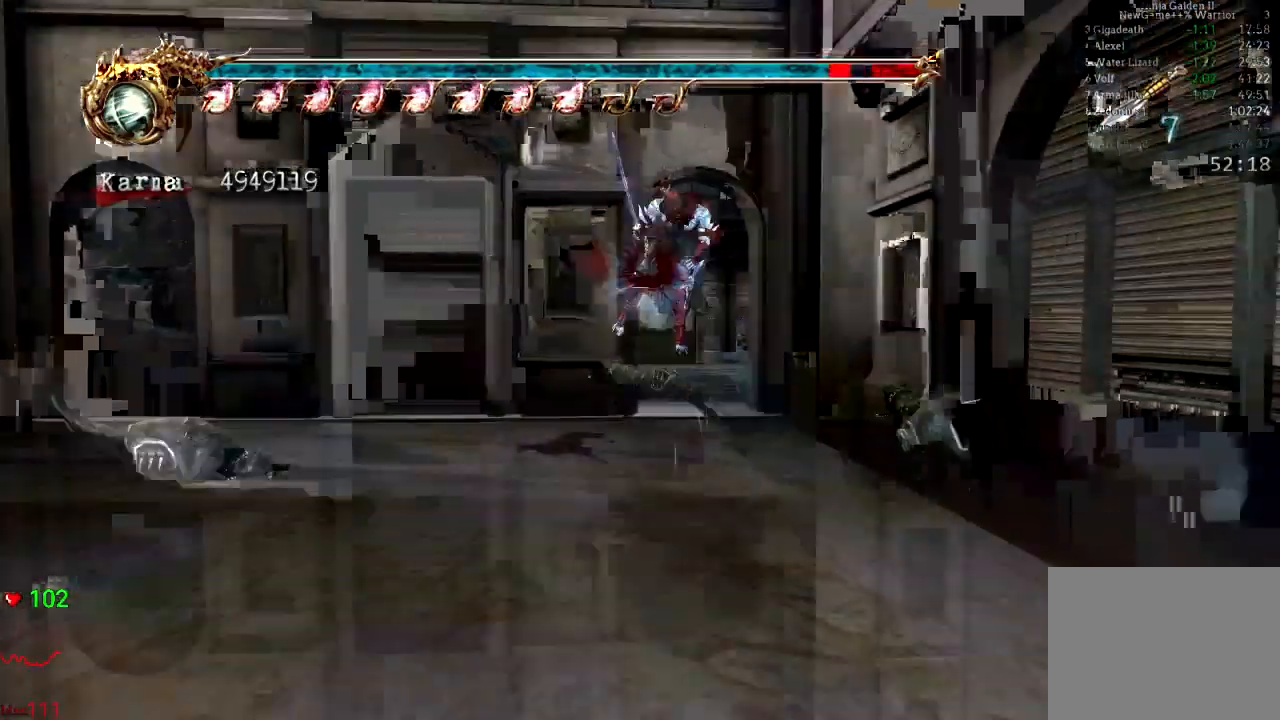
{"buttons": ["A"], "left_stick": "up", "right_stick": "center", "events": [[317, "left_stick", "center"], [450, "L2", "up"], [450, "left_stick", "up"]]}
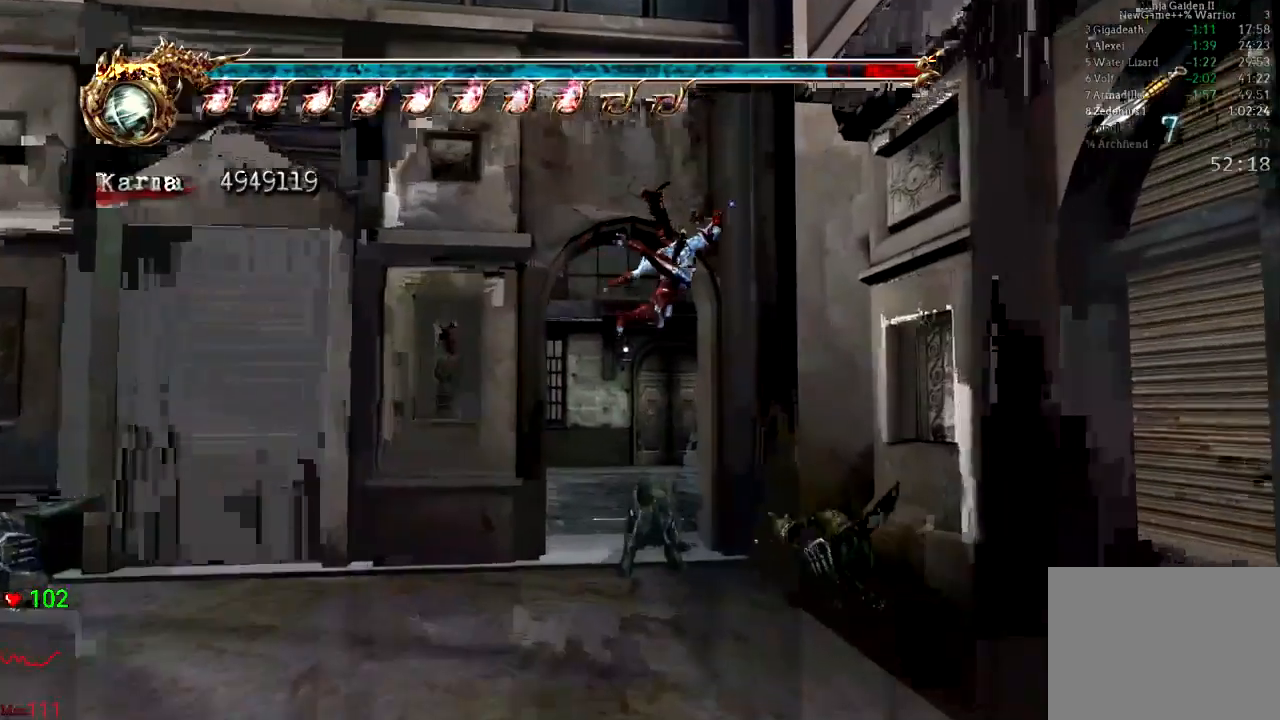
{"buttons": ["A", "L2"], "left_stick": "center", "right_stick": "center", "events": [[150, "L2", "down"], [217, "left_stick", "center"]]}
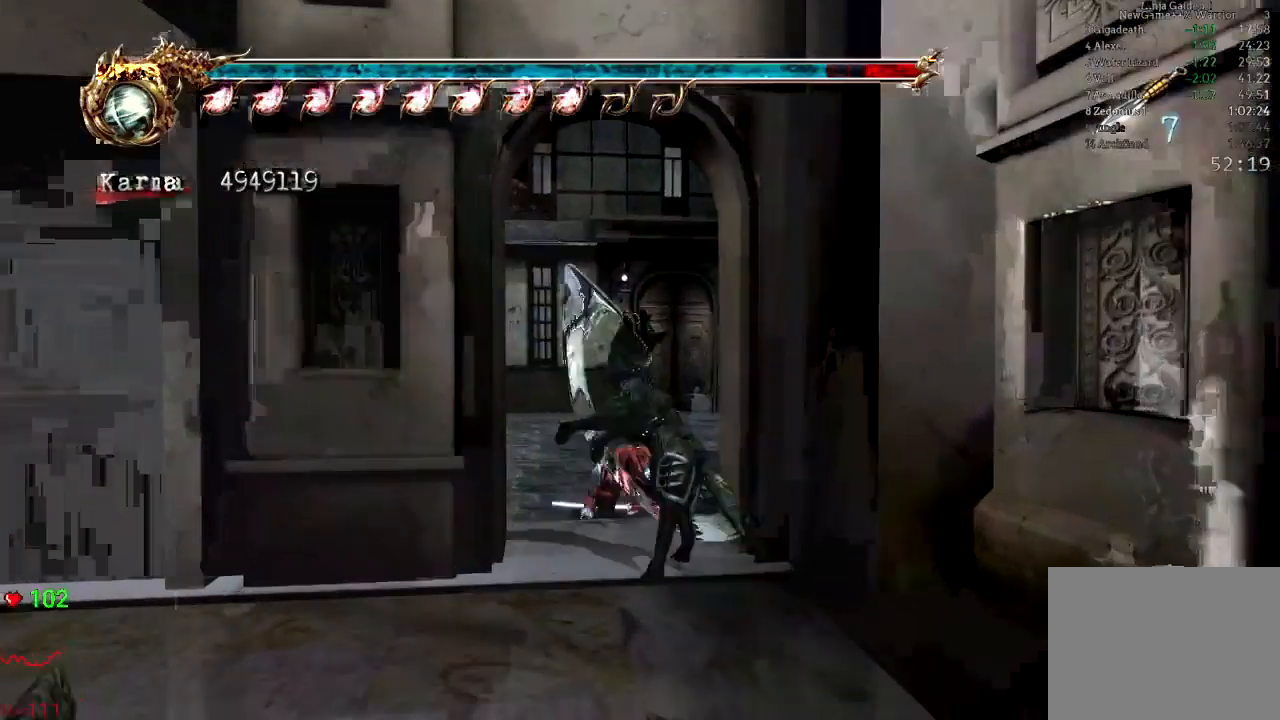
{"buttons": [], "left_stick": "center", "right_stick": "center", "events": [[117, "A", "up"], [467, "L2", "up"]]}
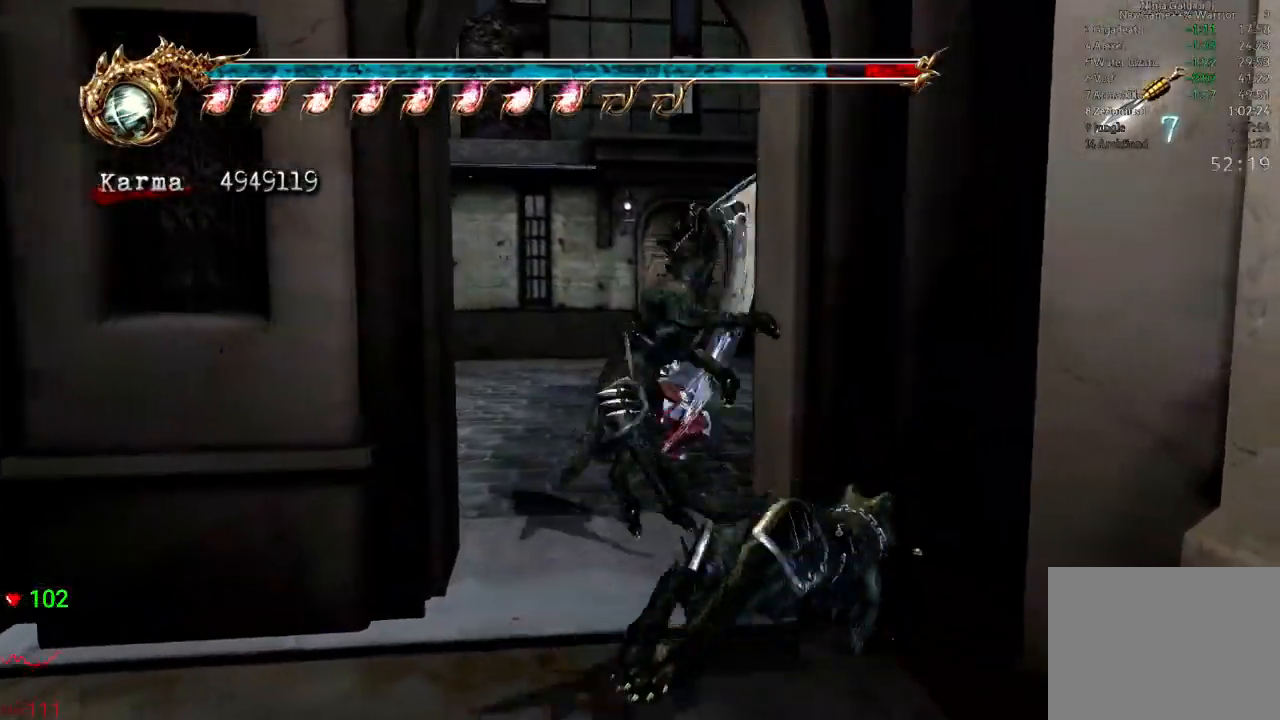
{"buttons": ["L2"], "left_stick": "left", "right_stick": "center", "events": [[33, "left_stick", "left"], [383, "L2", "down"]]}
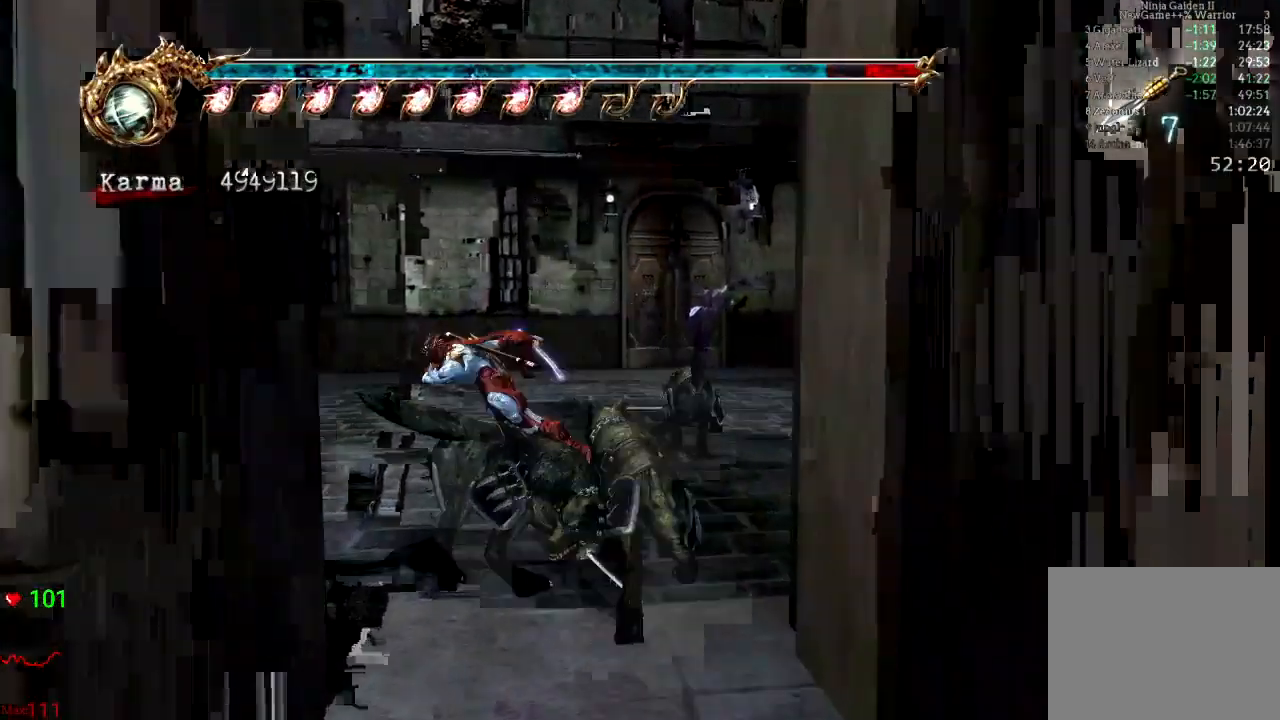
{"buttons": ["Y", "L2"], "left_stick": "up-left", "right_stick": "center", "events": [[67, "left_stick", "up-left"], [100, "A", "down"], [250, "A", "up"], [367, "Y", "down"]]}
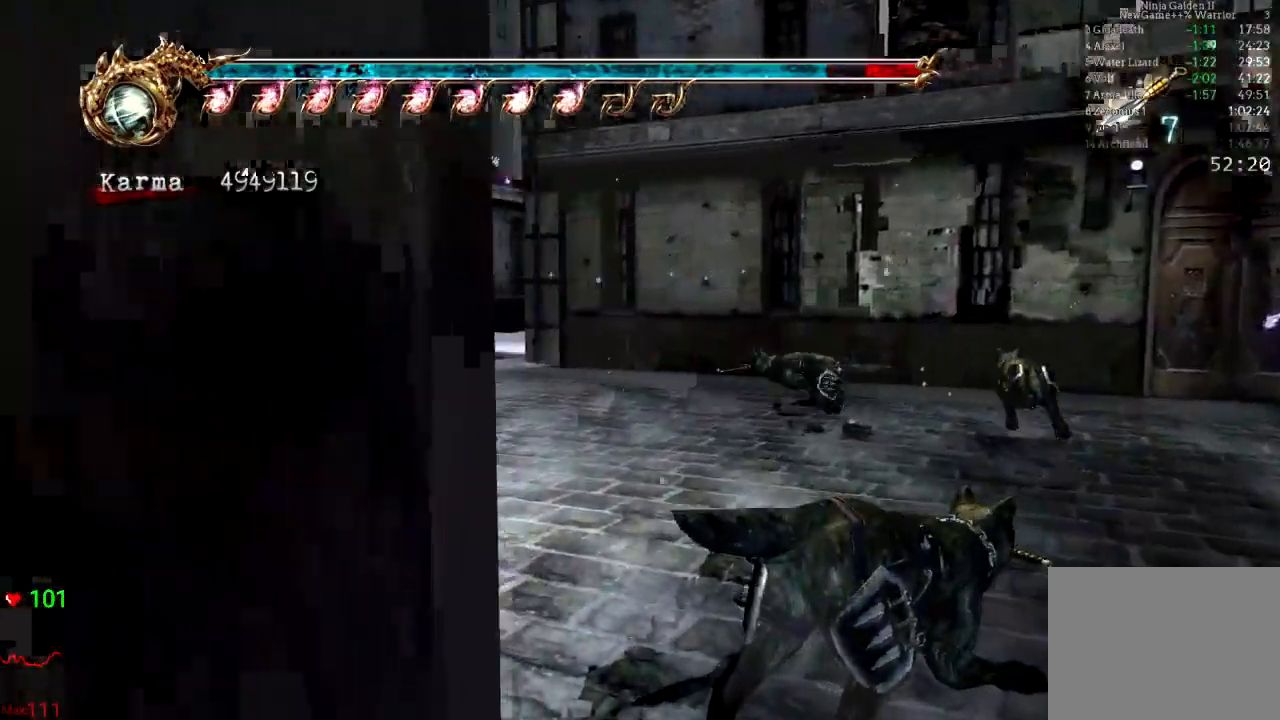
{"buttons": [], "left_stick": "center", "right_stick": "center", "events": [[33, "Y", "up"], [117, "left_stick", "up"], [383, "left_stick", "center"], [450, "L2", "up"]]}